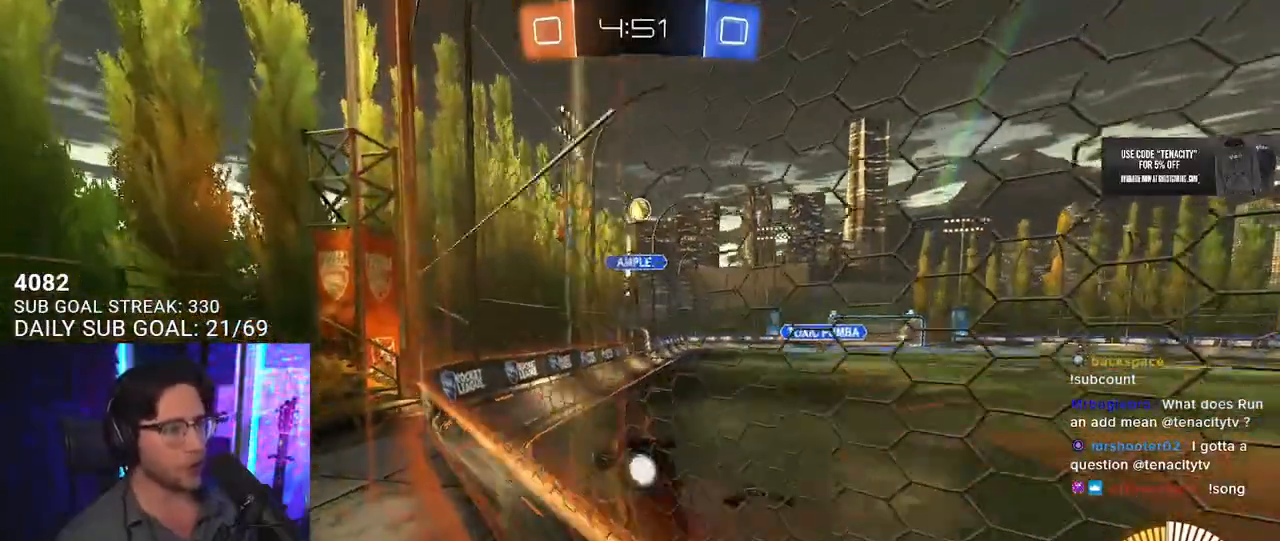
Gameplay with a controller (PlayStation layout); each line is a JSON object with the inputs held at the frame after it (dt_ms = milliseconds from this image to that frame). "button_events" lists button changes between this image and that frame as [ms after this image, input, new state], when the widget could be followed in between (sticks are given only as held states).
{"dt_ms": 500, "buttons": ["R2"], "left_stick": "right", "right_stick": "center", "button_events": [[183, "L2", "down"], [200, "R2", "up"], [417, "R2", "down"], [467, "L2", "up"]]}
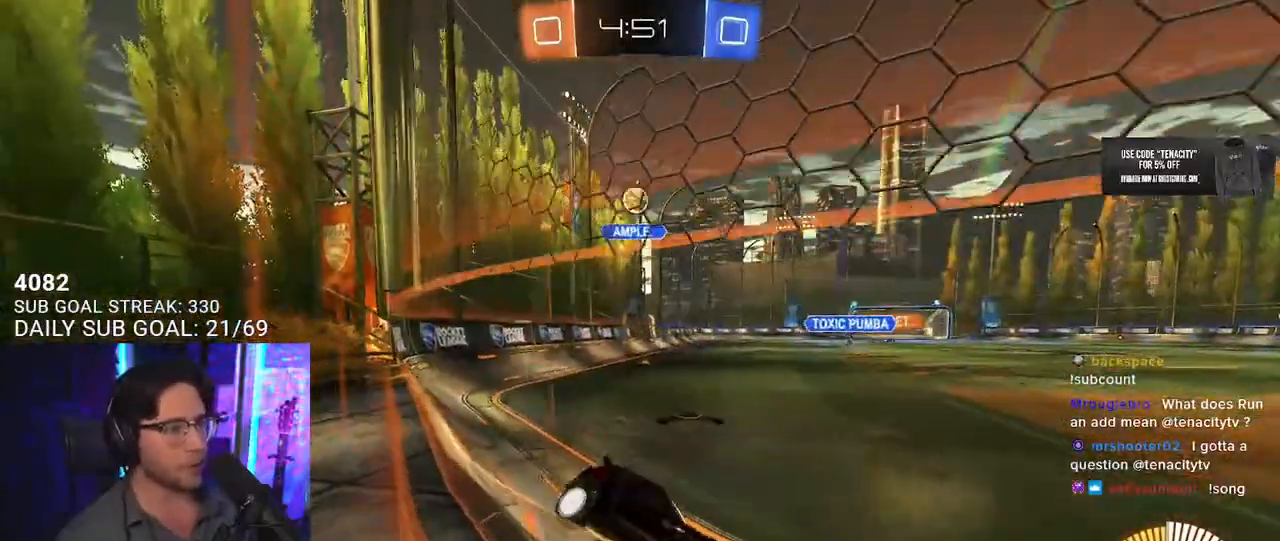
{"dt_ms": 500, "buttons": ["L2"], "left_stick": "right", "right_stick": "center", "button_events": [[283, "R2", "up"], [367, "L2", "down"]]}
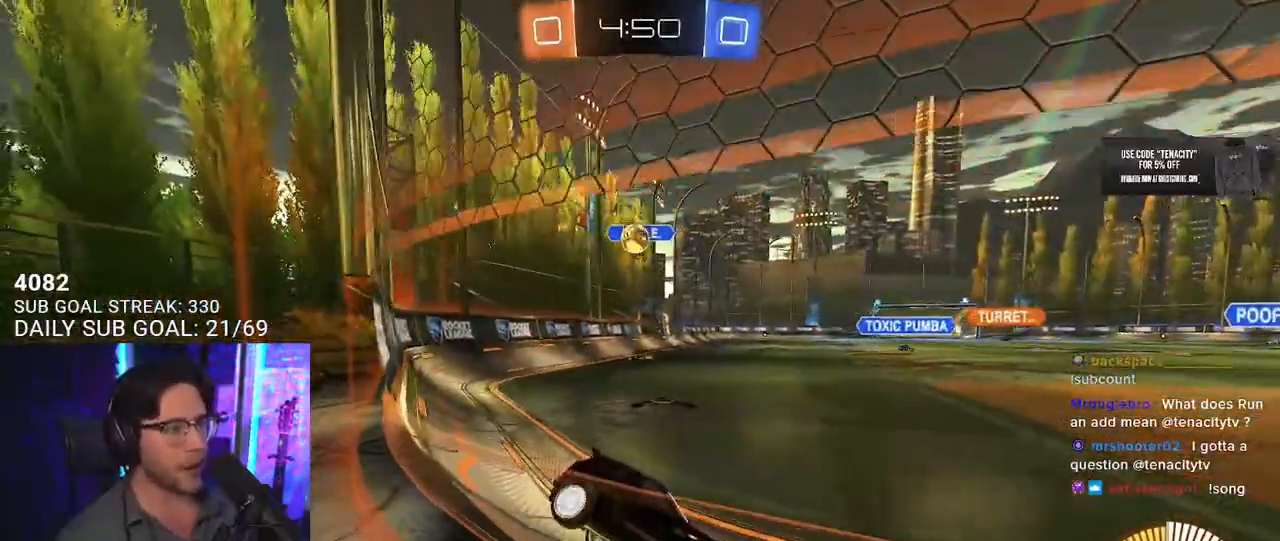
{"dt_ms": 500, "buttons": ["L2"], "left_stick": "left", "right_stick": "center", "button_events": []}
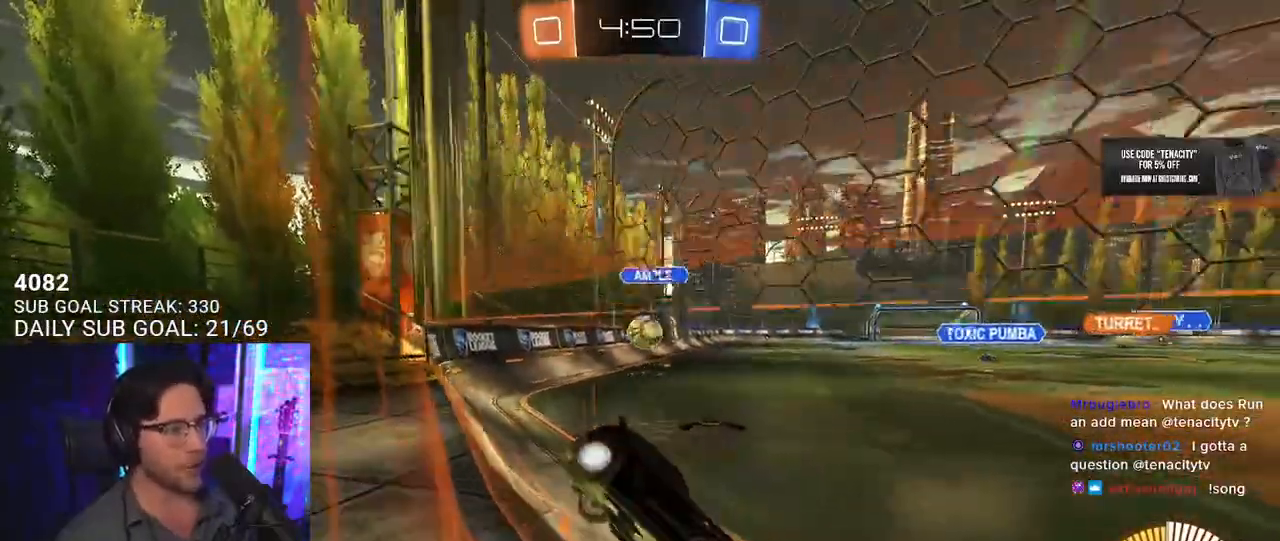
{"dt_ms": 500, "buttons": ["R1", "R2"], "left_stick": "up-right", "right_stick": "center", "button_events": [[100, "R2", "down"], [150, "L2", "up"], [233, "R1", "down"]]}
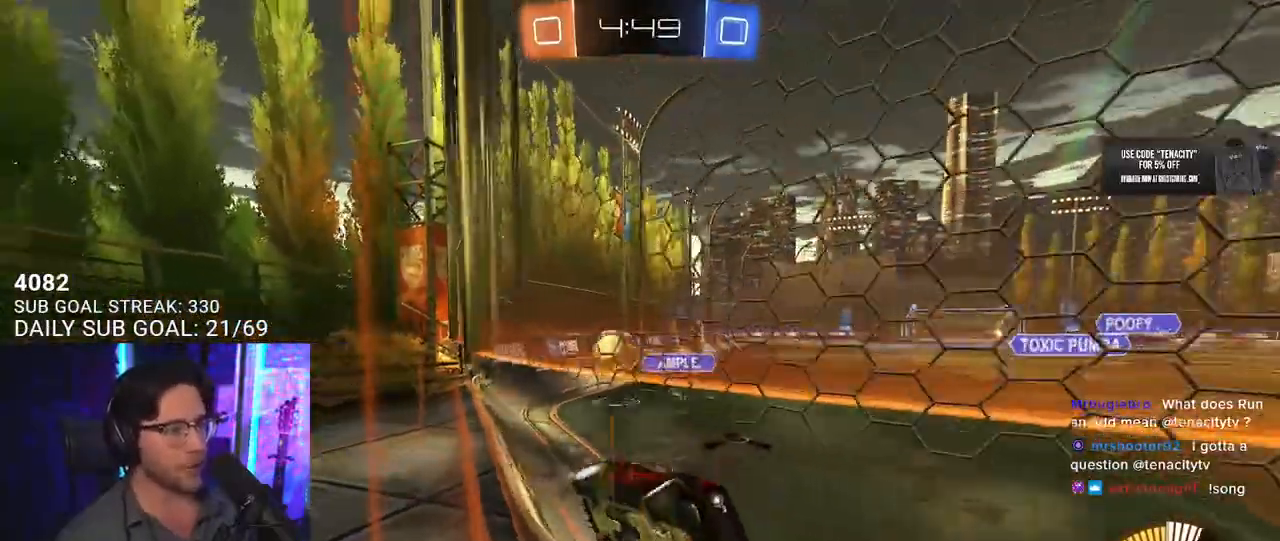
{"dt_ms": 500, "buttons": ["CROSS", "R2"], "left_stick": "down", "right_stick": "center", "button_events": [[50, "R1", "up"], [183, "SQUARE", "down"], [283, "L2", "down"], [283, "SQUARE", "up"], [300, "R2", "up"], [433, "R2", "down"], [450, "CROSS", "down"], [500, "L2", "up"]]}
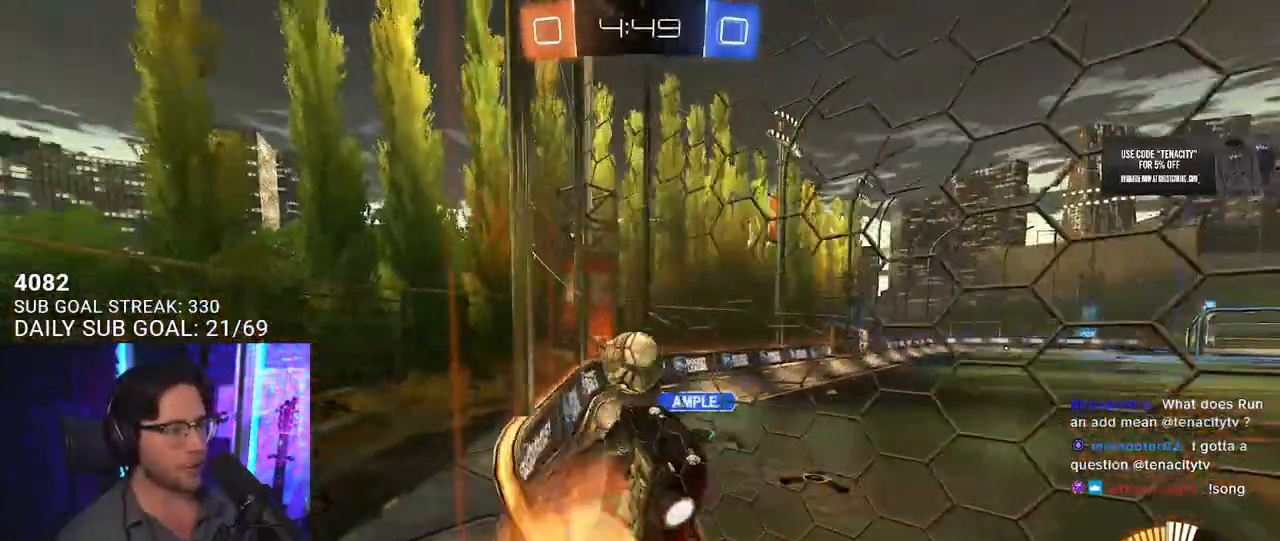
{"dt_ms": 1000, "buttons": ["R1", "R2"], "left_stick": "right", "right_stick": "center", "button_events": [[50, "L3", "down"], [150, "CROSS", "up"], [367, "R1", "down"], [583, "L3", "up"], [683, "R1", "up"], [783, "R1", "down"]]}
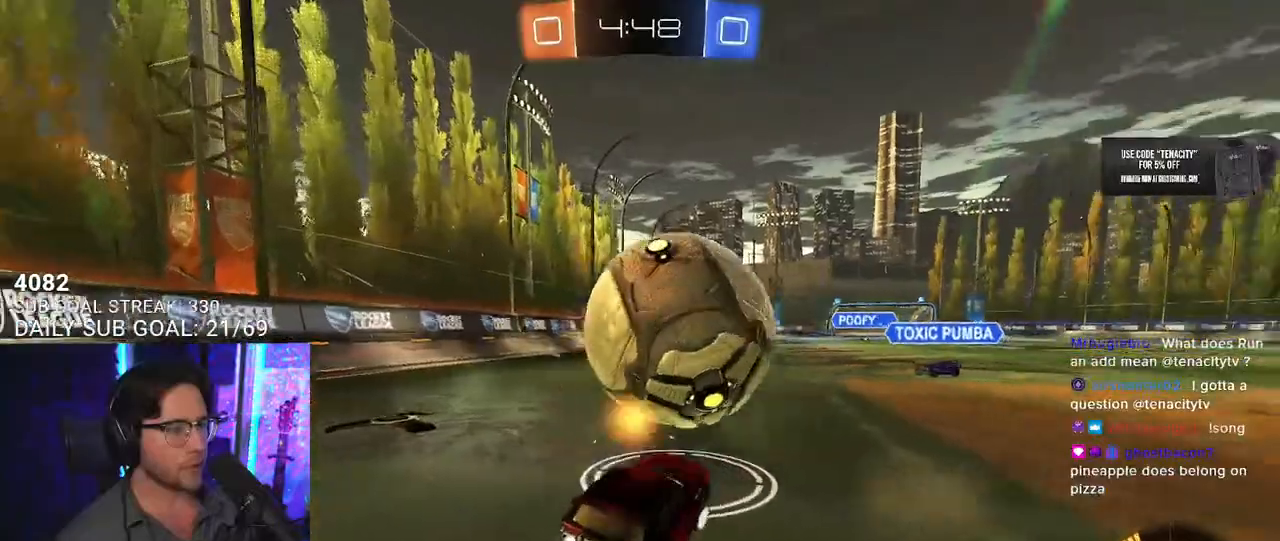
{"dt_ms": 500, "buttons": ["R1", "R2"], "left_stick": "left", "right_stick": "center", "button_events": []}
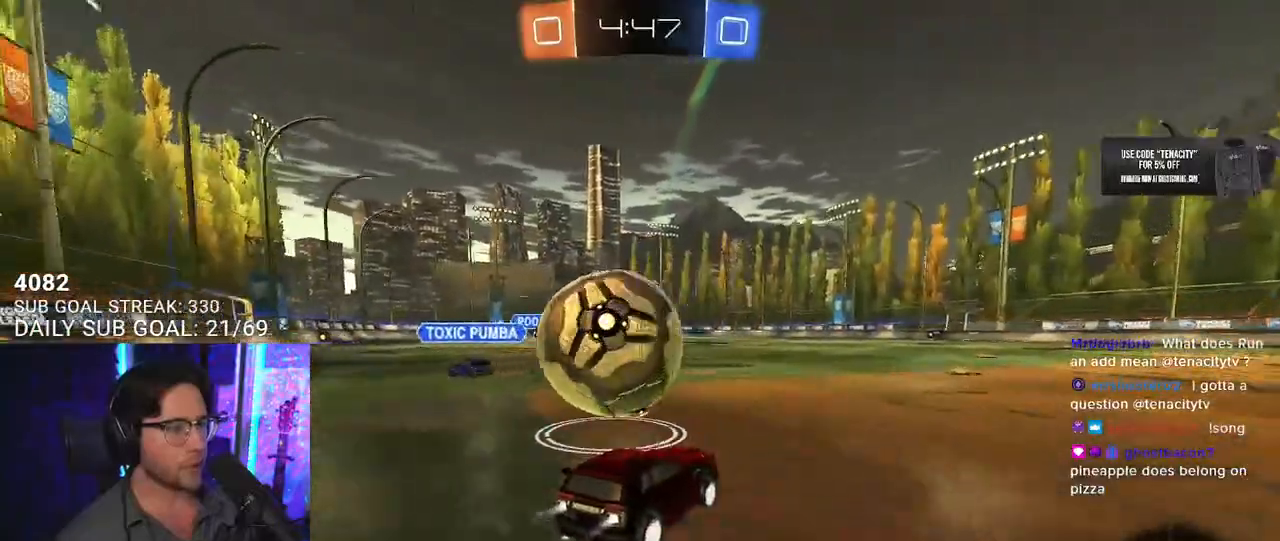
{"dt_ms": 500, "buttons": ["R1", "R2"], "left_stick": "center", "right_stick": "center", "button_events": [[183, "TRIANGLE", "down"], [283, "TRIANGLE", "up"]]}
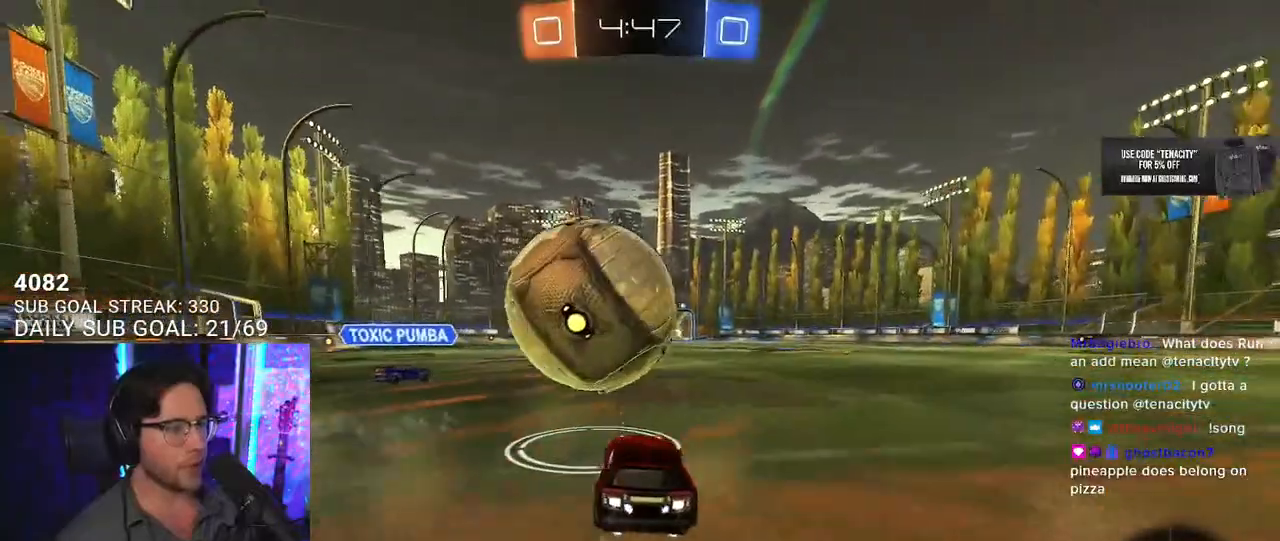
{"dt_ms": 500, "buttons": ["CROSS", "SQUARE", "TRIANGLE", "R1", "R2"], "left_stick": "down", "right_stick": "center", "button_events": [[33, "R1", "up"], [167, "R1", "down"], [200, "CROSS", "down"], [350, "CROSS", "up"], [383, "L2", "down"], [400, "CROSS", "down"], [450, "SQUARE", "down"], [467, "L2", "up"], [467, "TRIANGLE", "down"]]}
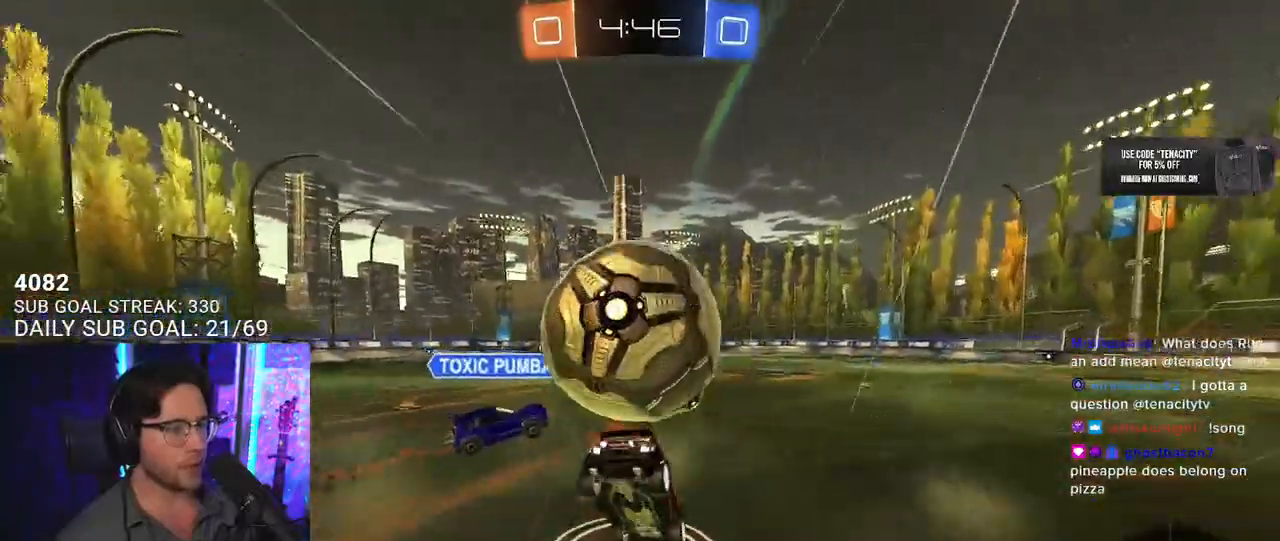
{"dt_ms": 500, "buttons": ["R2"], "left_stick": "up-left", "right_stick": "center", "button_events": [[33, "CROSS", "up"], [50, "R1", "up"], [50, "SQUARE", "up"], [50, "TRIANGLE", "up"], [400, "TRIANGLE", "down"], [483, "TRIANGLE", "up"]]}
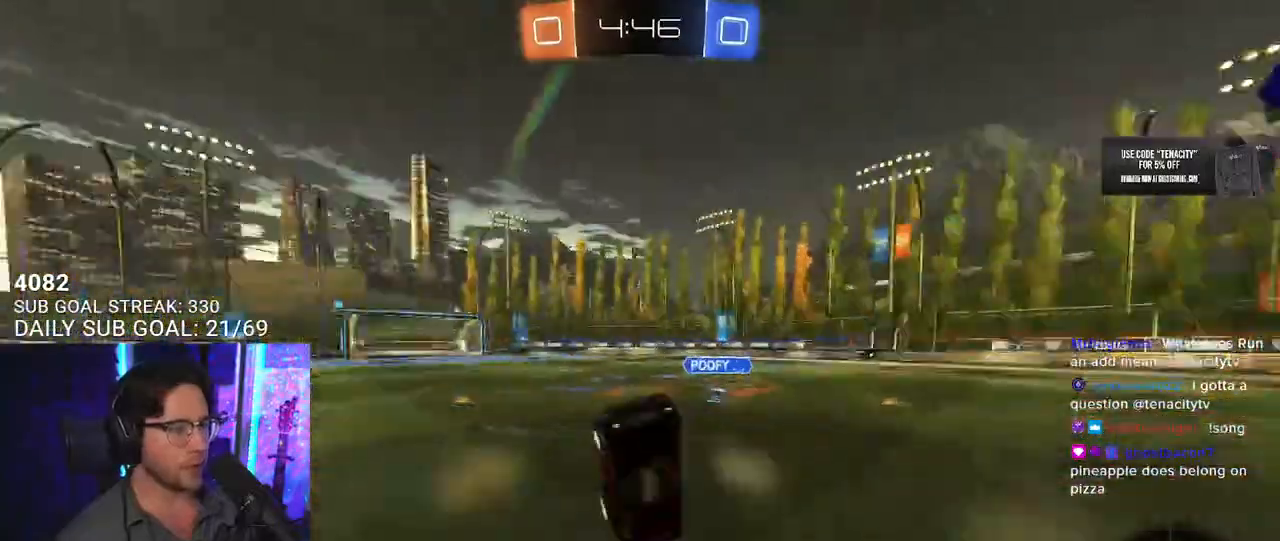
{"dt_ms": 500, "buttons": ["R2"], "left_stick": "left", "right_stick": "center", "button_events": []}
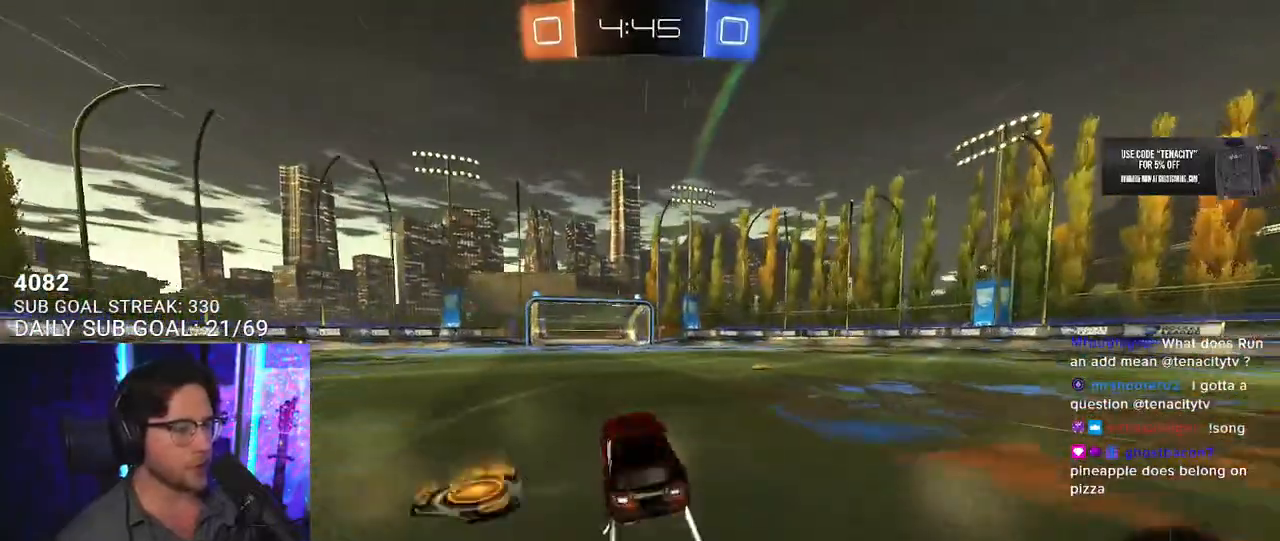
{"dt_ms": 500, "buttons": ["R2"], "left_stick": "center", "right_stick": "center", "button_events": [[67, "R1", "down"], [467, "R1", "up"]]}
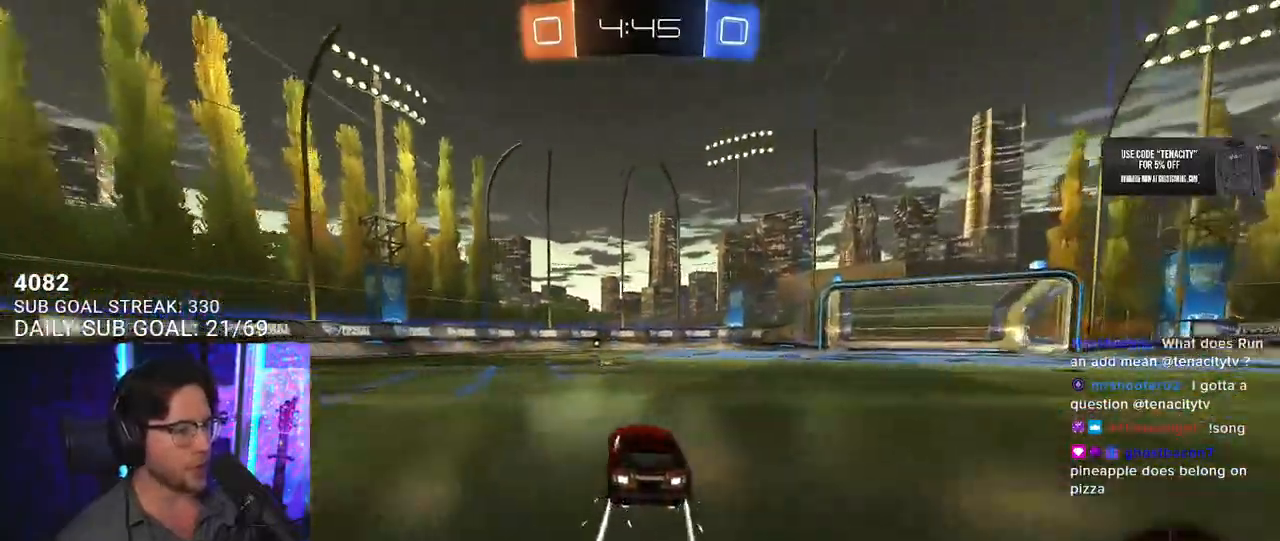
{"dt_ms": 500, "buttons": ["R2"], "left_stick": "center", "right_stick": "center", "button_events": []}
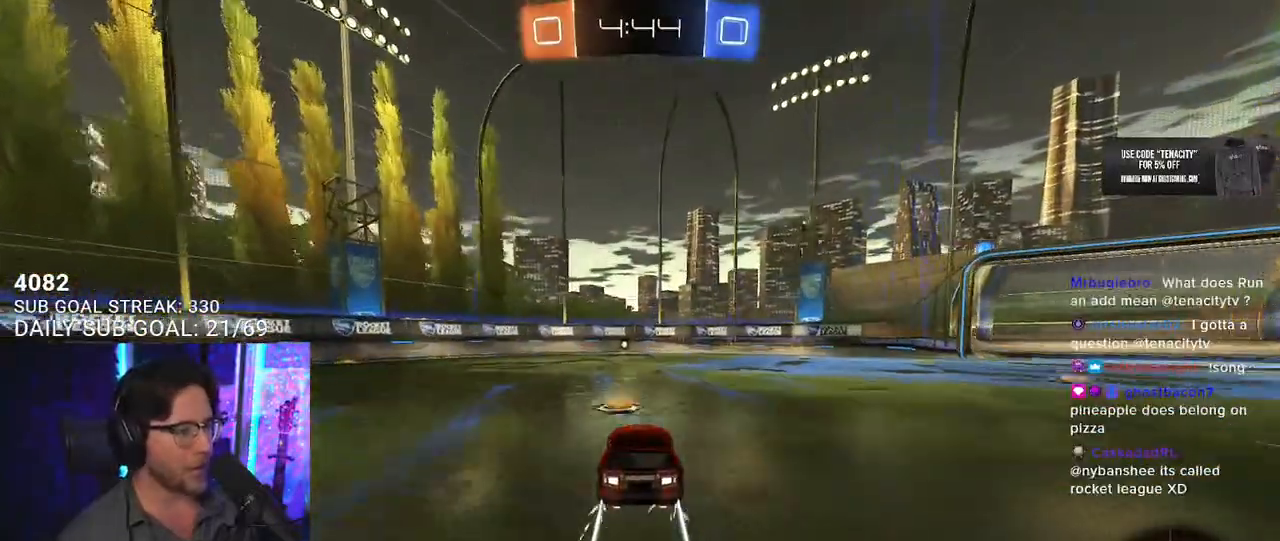
{"dt_ms": 500, "buttons": ["R2"], "left_stick": "center", "right_stick": "center", "button_events": [[183, "R1", "down"], [183, "TRIANGLE", "down"], [350, "TRIANGLE", "up"], [433, "R1", "up"]]}
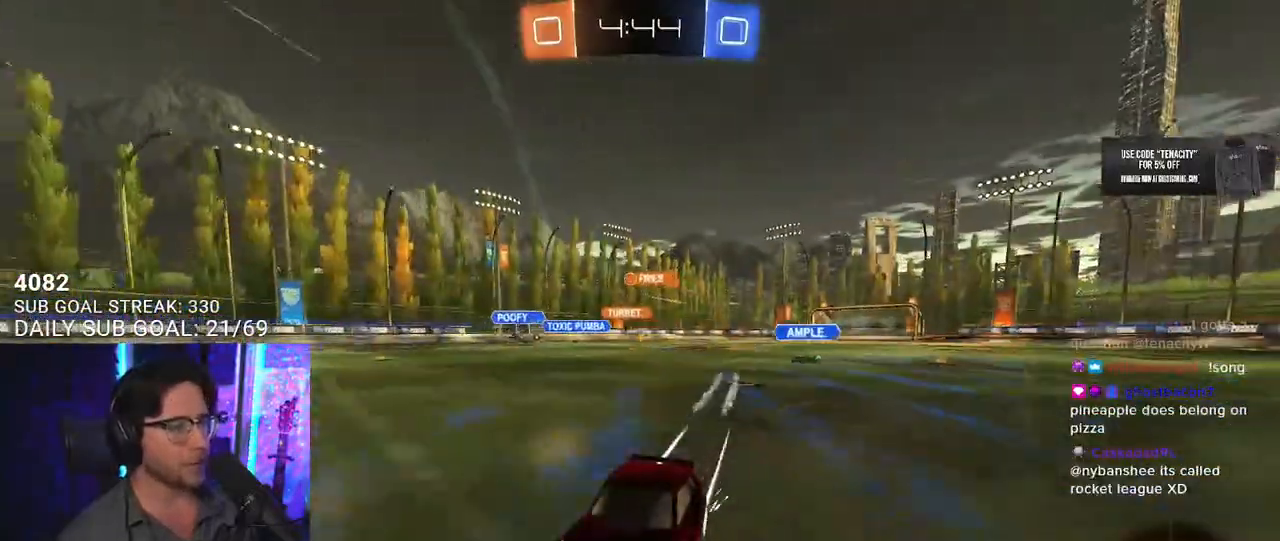
{"dt_ms": 500, "buttons": ["R2"], "left_stick": "left", "right_stick": "center", "button_events": [[300, "SQUARE", "down"], [450, "SQUARE", "up"]]}
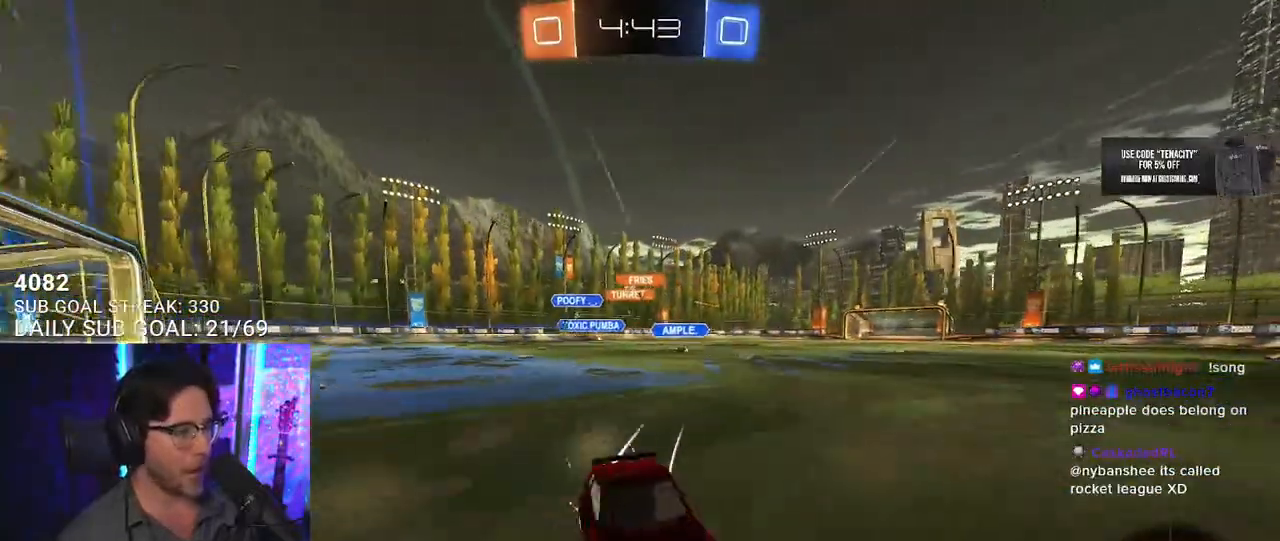
{"dt_ms": 500, "buttons": ["R1", "R2"], "left_stick": "left", "right_stick": "center", "button_events": [[333, "R1", "down"]]}
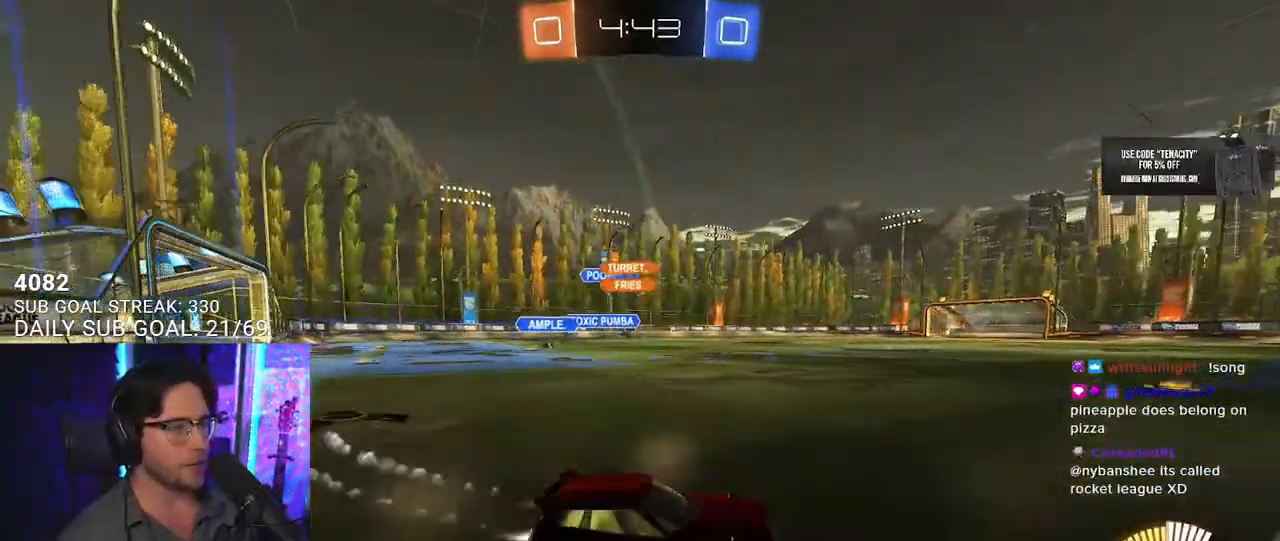
{"dt_ms": 500, "buttons": ["R1", "R2"], "left_stick": "center", "right_stick": "center", "button_events": []}
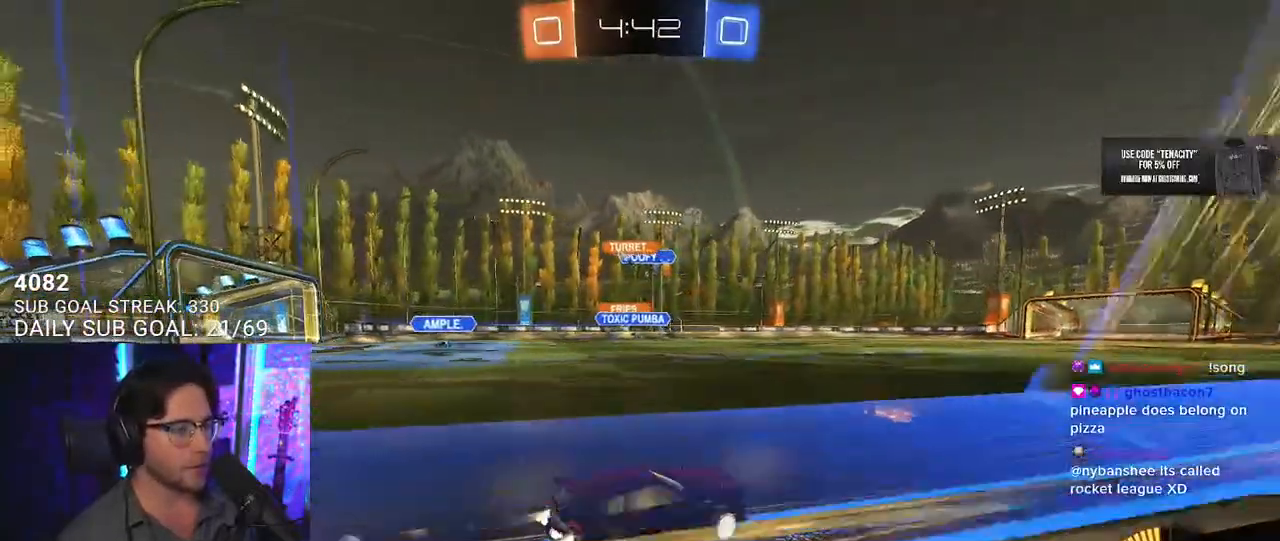
{"dt_ms": 500, "buttons": ["R2"], "left_stick": "center", "right_stick": "center", "button_events": [[150, "R1", "up"]]}
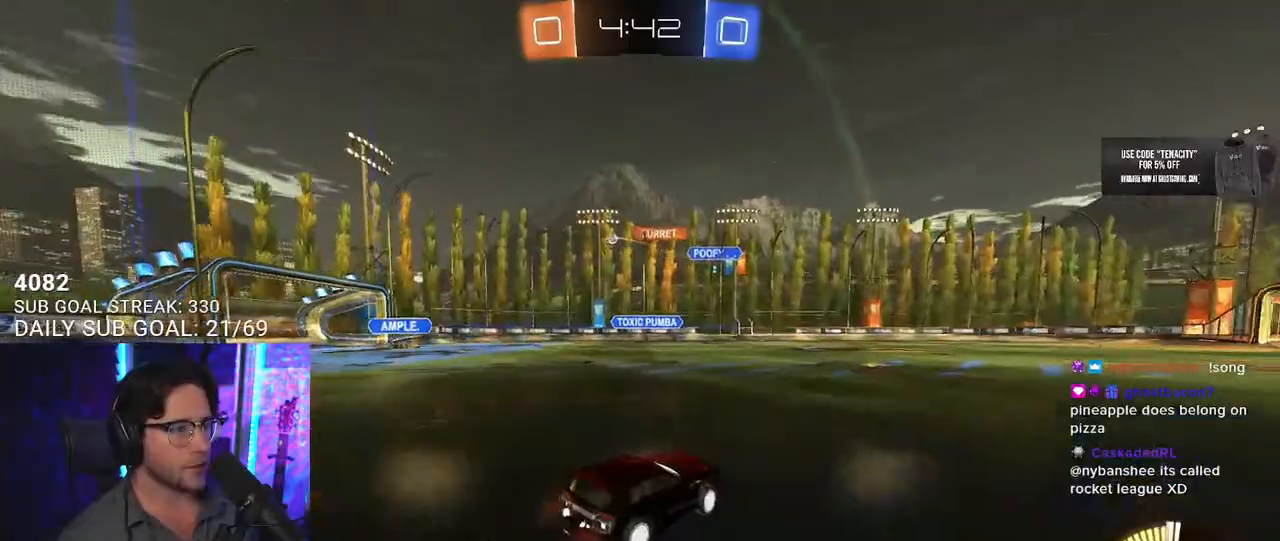
{"dt_ms": 500, "buttons": ["R1", "R2"], "left_stick": "center", "right_stick": "center", "button_events": [[367, "R1", "down"]]}
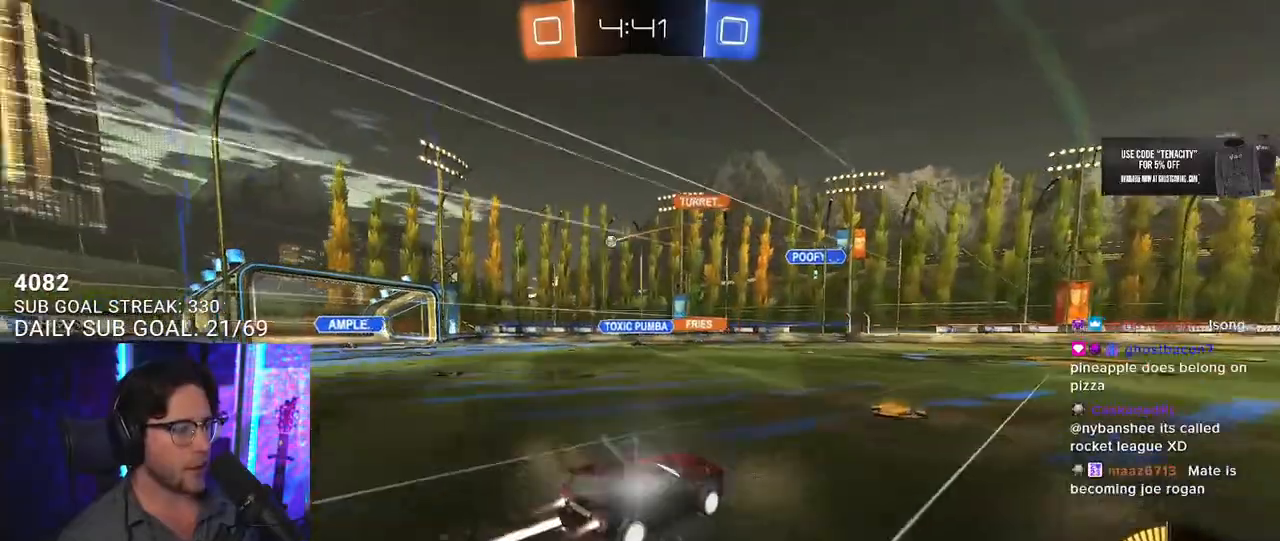
{"dt_ms": 500, "buttons": ["R2"], "left_stick": "right", "right_stick": "center", "button_events": [[50, "R1", "up"]]}
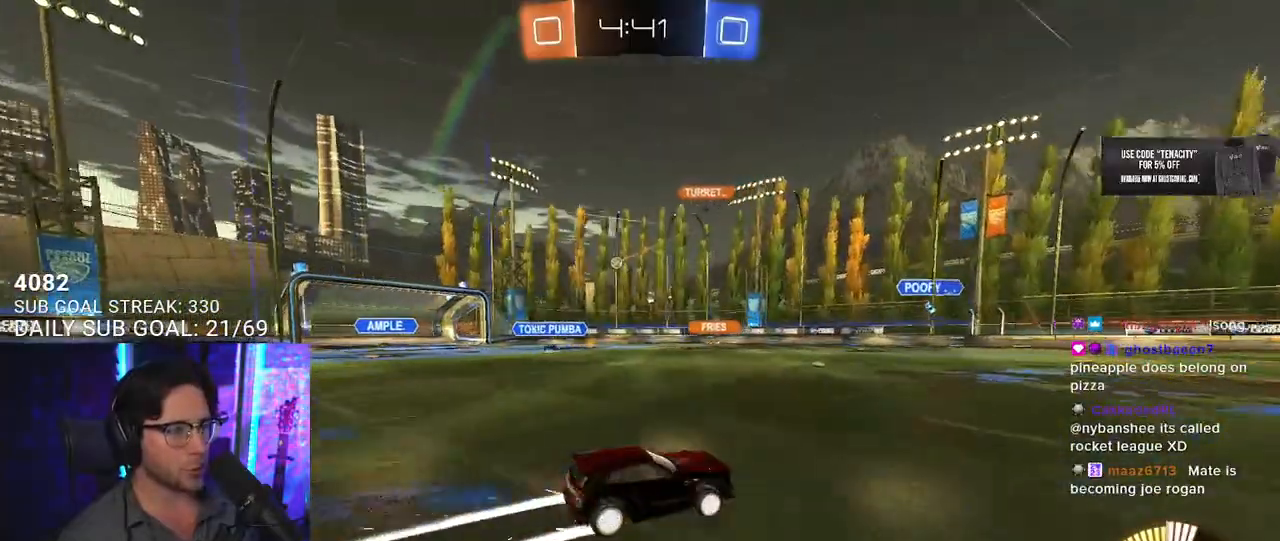
{"dt_ms": 500, "buttons": ["R2"], "left_stick": "center", "right_stick": "center", "button_events": []}
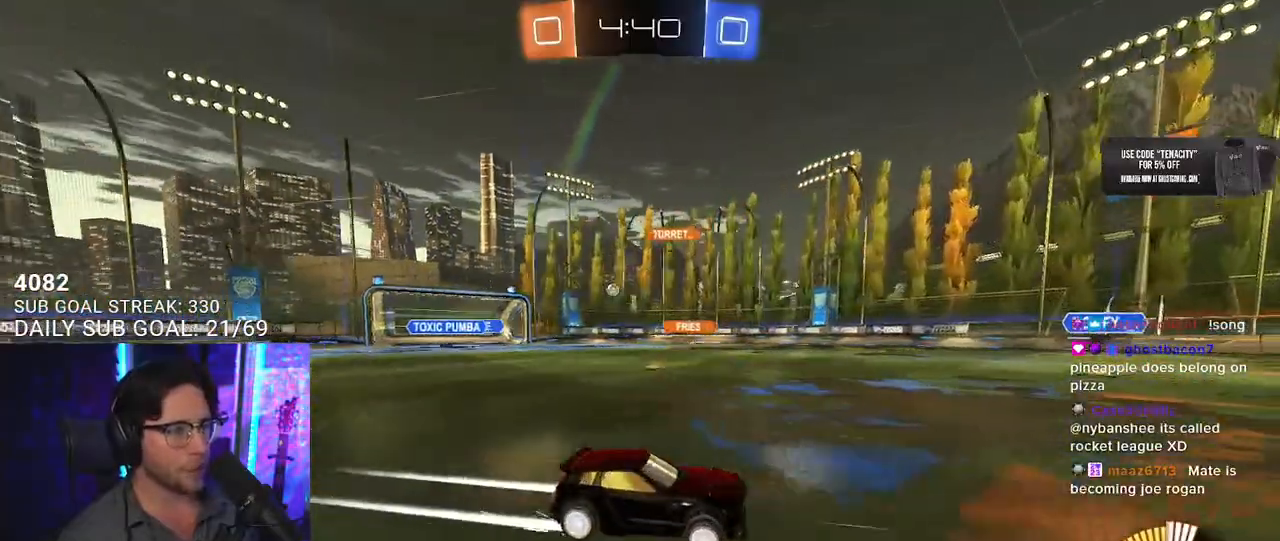
{"dt_ms": 500, "buttons": ["R2"], "left_stick": "center", "right_stick": "center", "button_events": []}
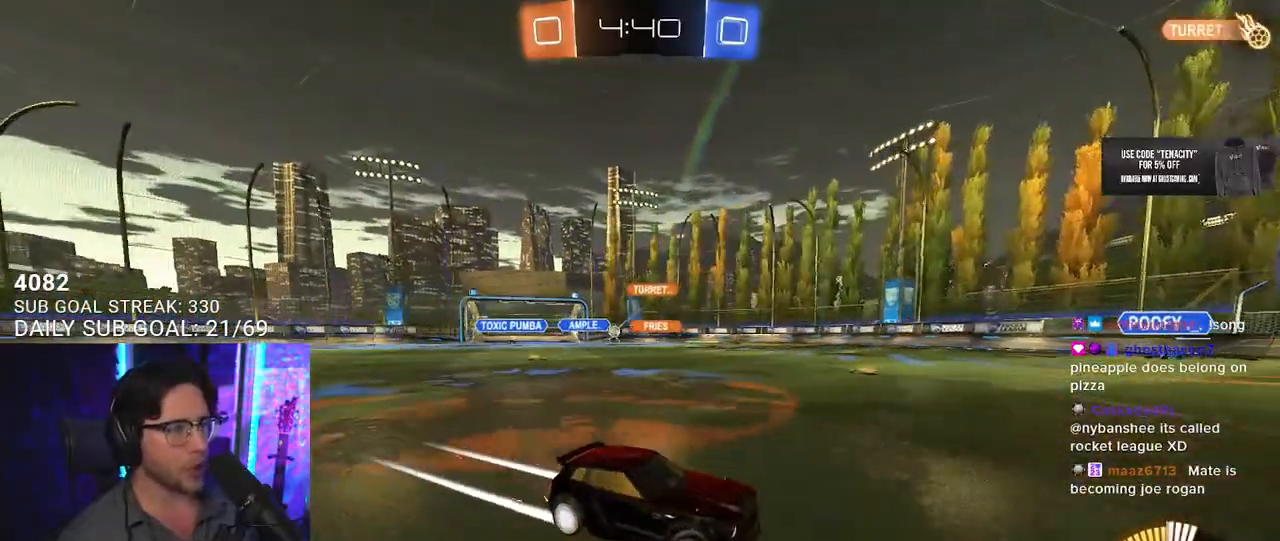
{"dt_ms": 500, "buttons": ["R2"], "left_stick": "left", "right_stick": "center", "button_events": []}
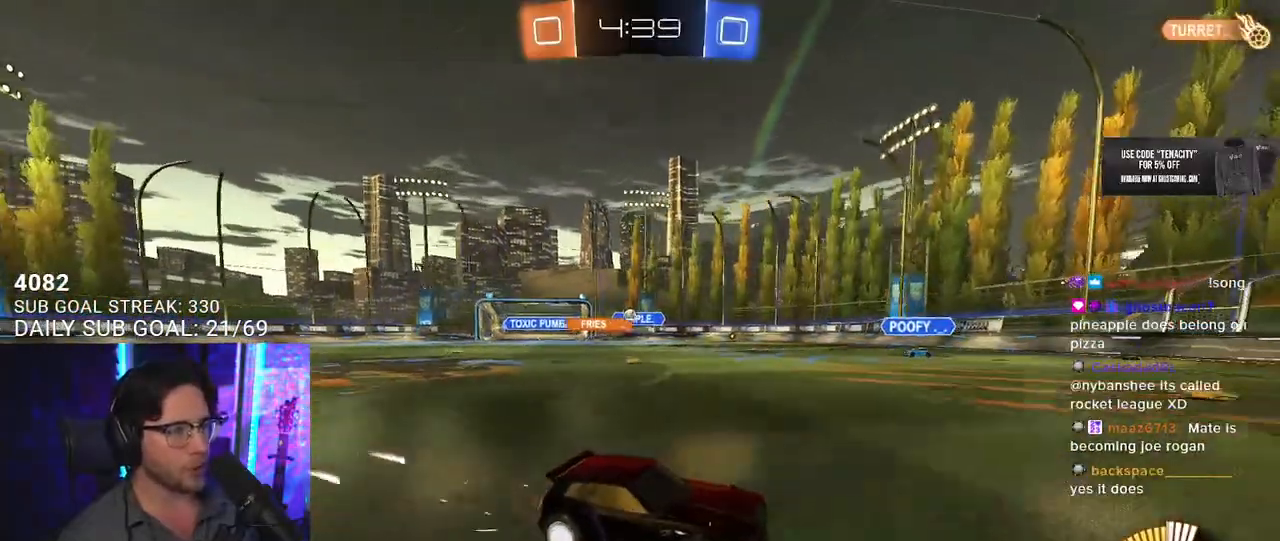
{"dt_ms": 500, "buttons": ["SQUARE", "R2"], "left_stick": "left", "right_stick": "center", "button_events": [[400, "SQUARE", "down"]]}
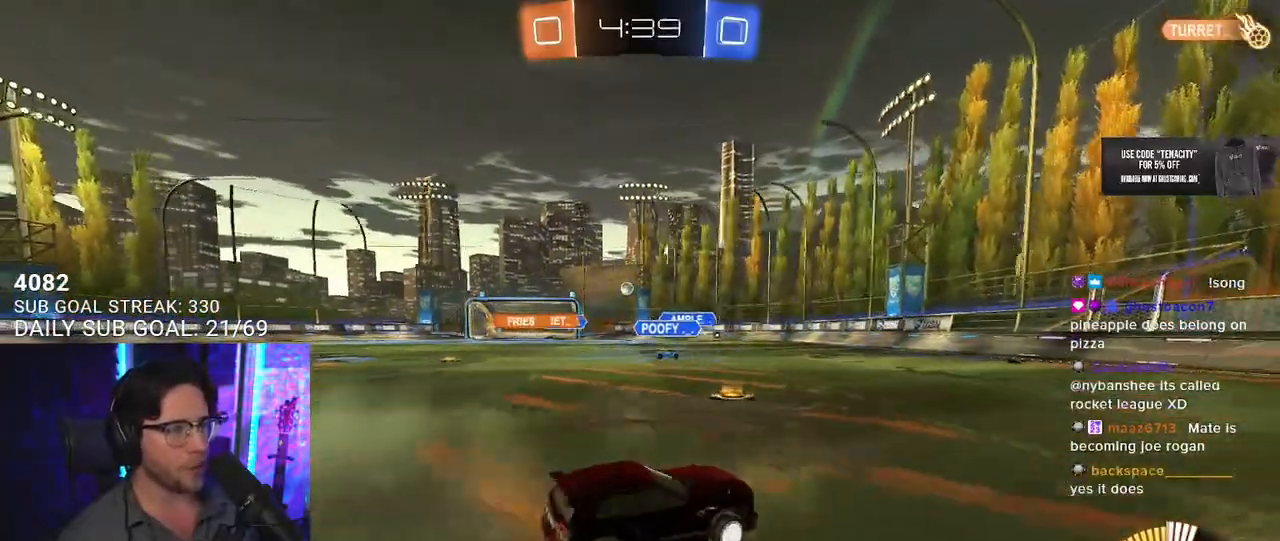
{"dt_ms": 500, "buttons": ["R1", "R2"], "left_stick": "center", "right_stick": "center", "button_events": [[67, "SQUARE", "up"], [250, "R1", "down"], [367, "CROSS", "down"], [500, "CROSS", "up"]]}
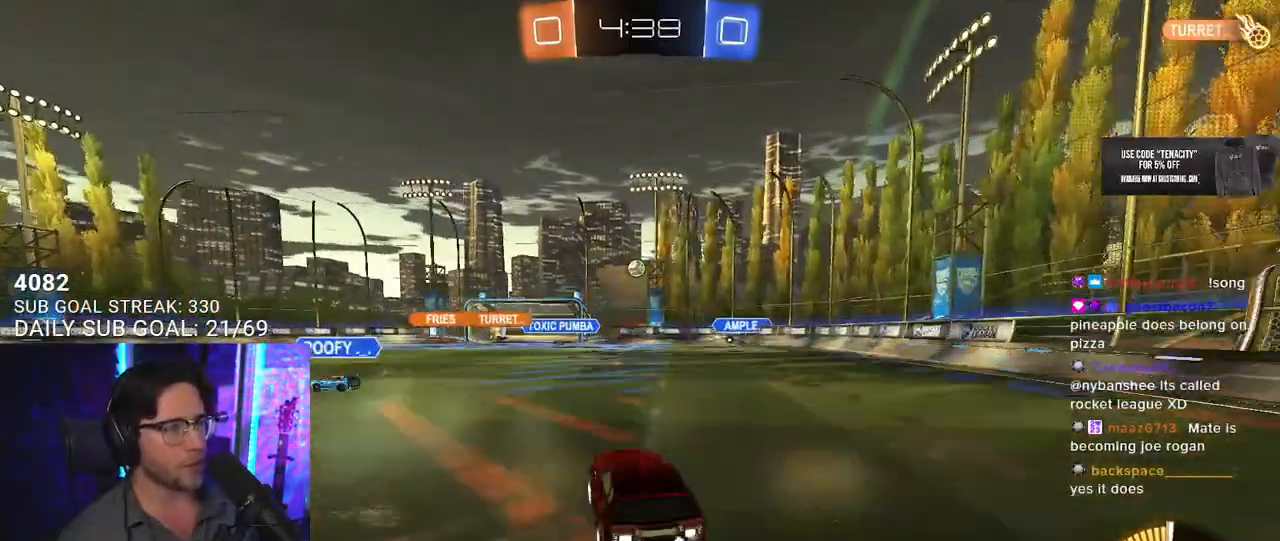
{"dt_ms": 500, "buttons": ["R1", "R2", "L3"], "left_stick": "up-right", "right_stick": "center", "button_events": [[50, "CROSS", "down"], [67, "L3", "down"], [200, "CROSS", "up"], [333, "R1", "up"], [383, "R1", "down"]]}
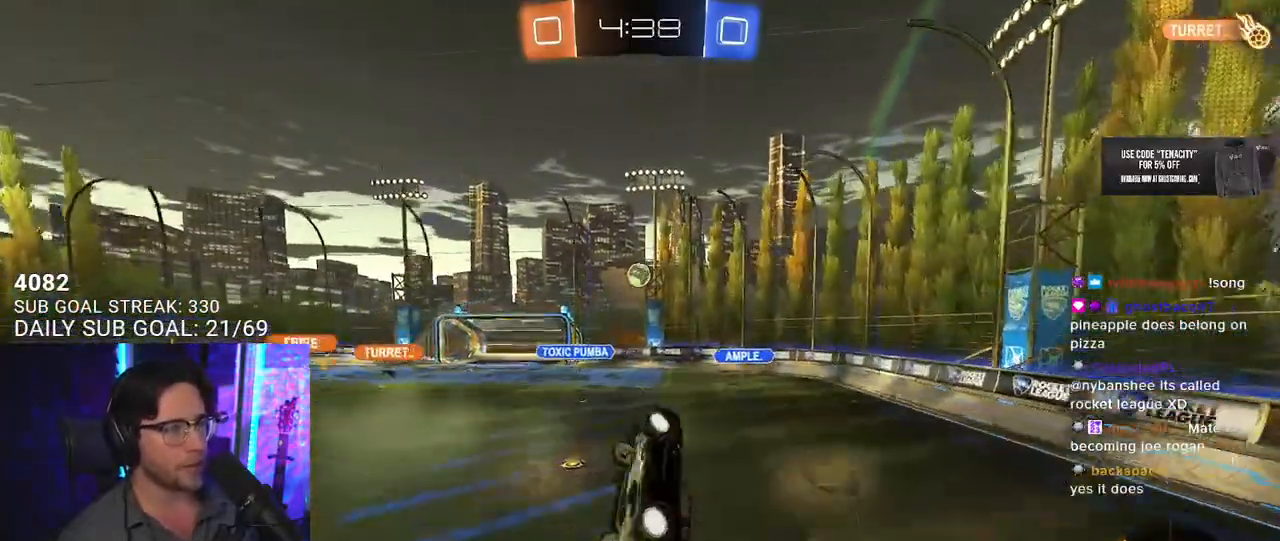
{"dt_ms": 500, "buttons": ["R1", "R2"], "left_stick": "left", "right_stick": "center", "button_events": [[183, "R1", "up"], [233, "L3", "up"], [483, "R1", "down"]]}
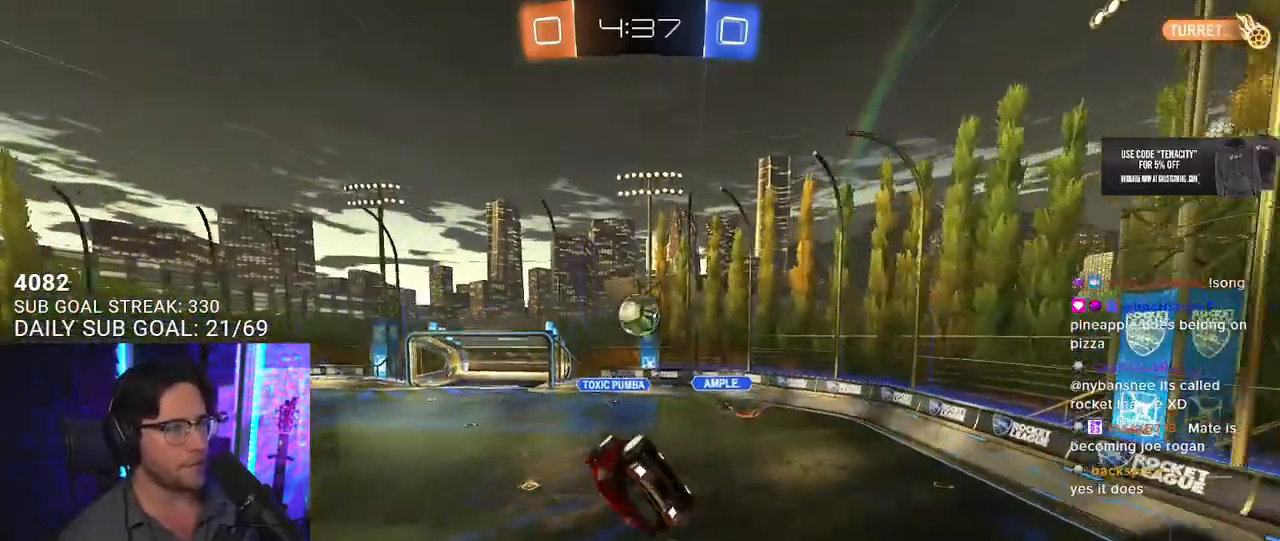
{"dt_ms": 500, "buttons": ["R2"], "left_stick": "up", "right_stick": "center", "button_events": [[233, "L2", "down"], [450, "R1", "up"], [483, "L2", "up"]]}